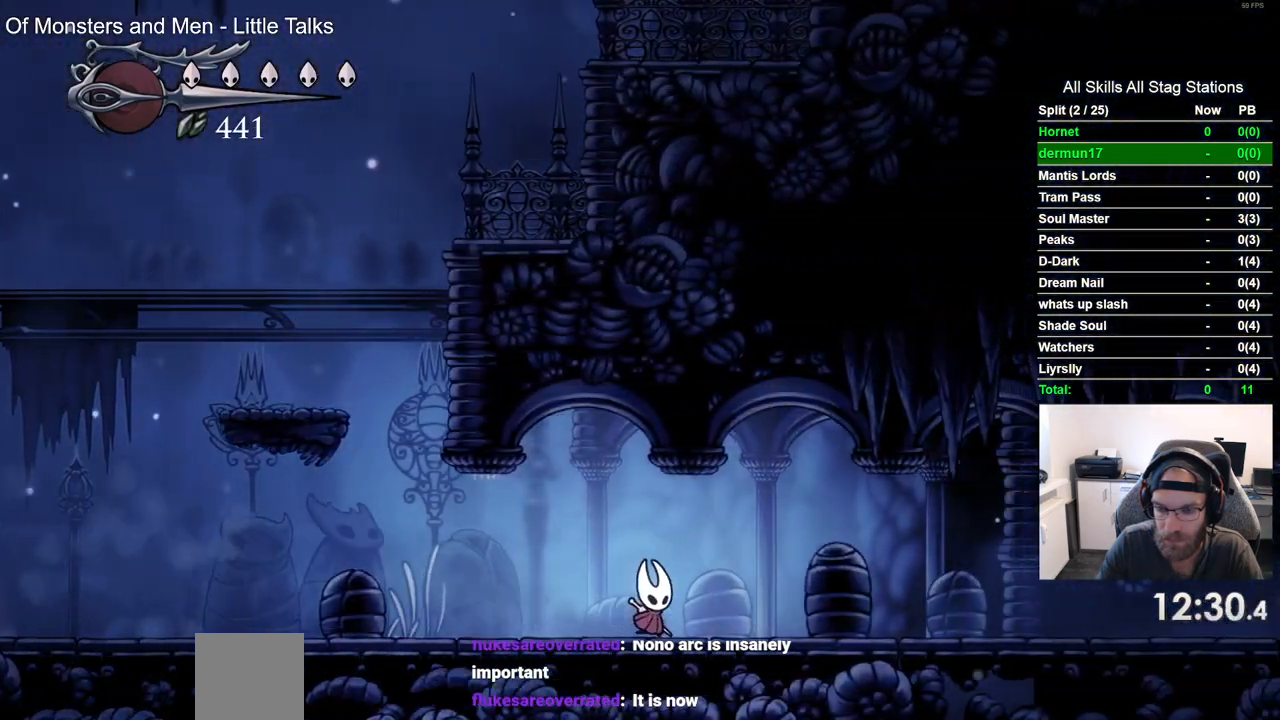
Gameplay with a controller (PlayStation layout); each line is a JSON object with the inputs held at the frame after it. "events" lists button and stick changes between this image and that frame as [ms after this image, input, new state], when the widget could be followed in between. Not read: L3 R3.
{"buttons": ["DPAD_RIGHT"], "left_stick": "center", "right_stick": "center", "events": [[117, "R2", "up"]]}
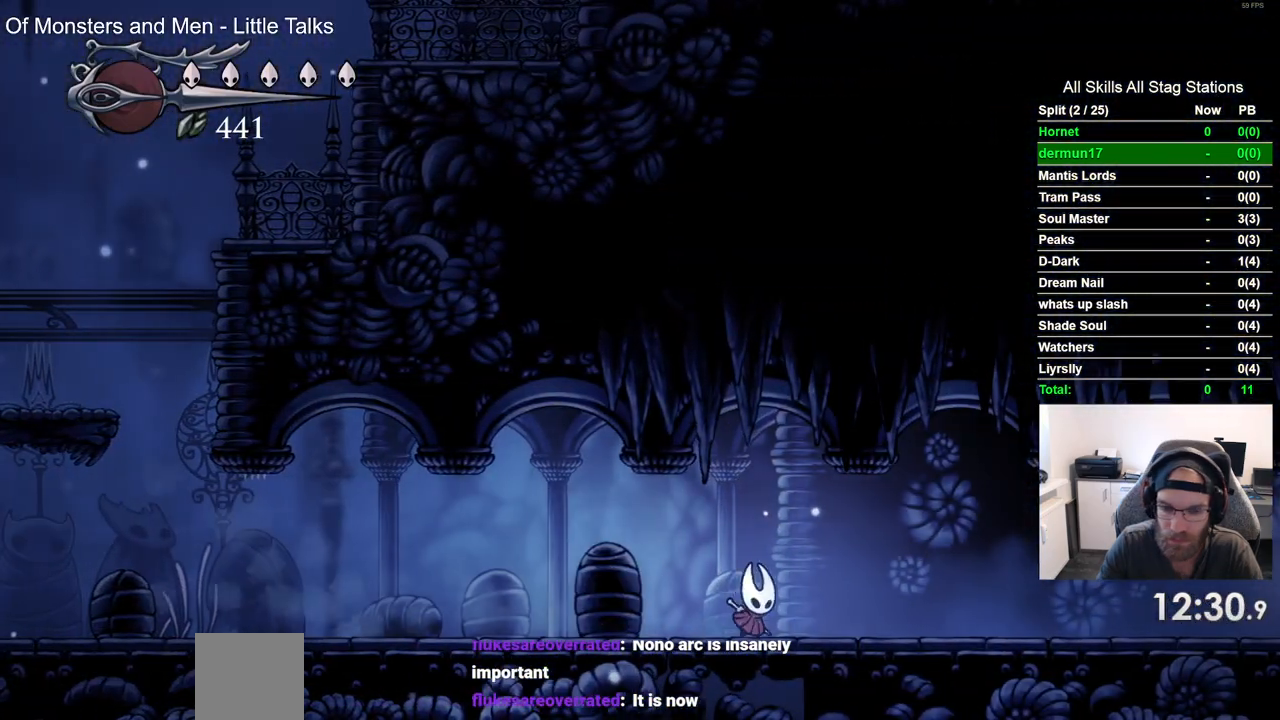
{"buttons": ["DPAD_RIGHT"], "left_stick": "center", "right_stick": "center", "events": [[67, "R2", "down"], [300, "R2", "up"]]}
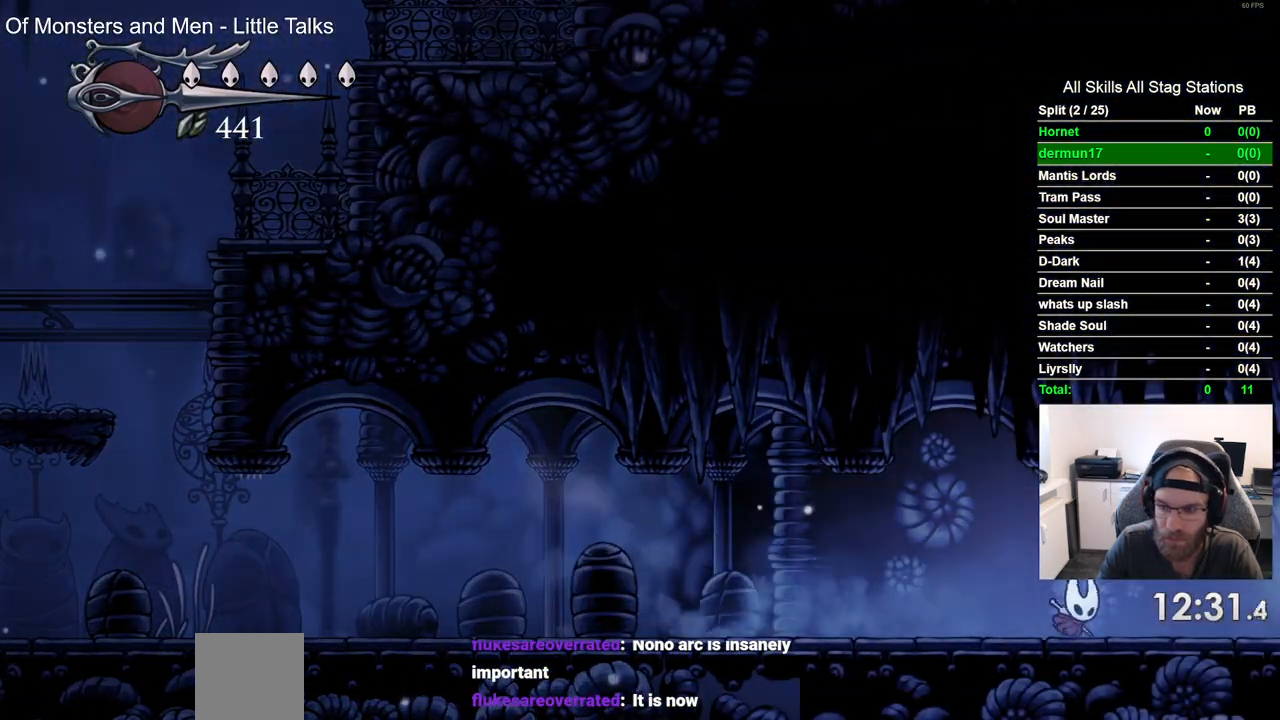
{"buttons": ["DPAD_RIGHT"], "left_stick": "center", "right_stick": "center", "events": [[150, "R2", "down"], [367, "R2", "up"]]}
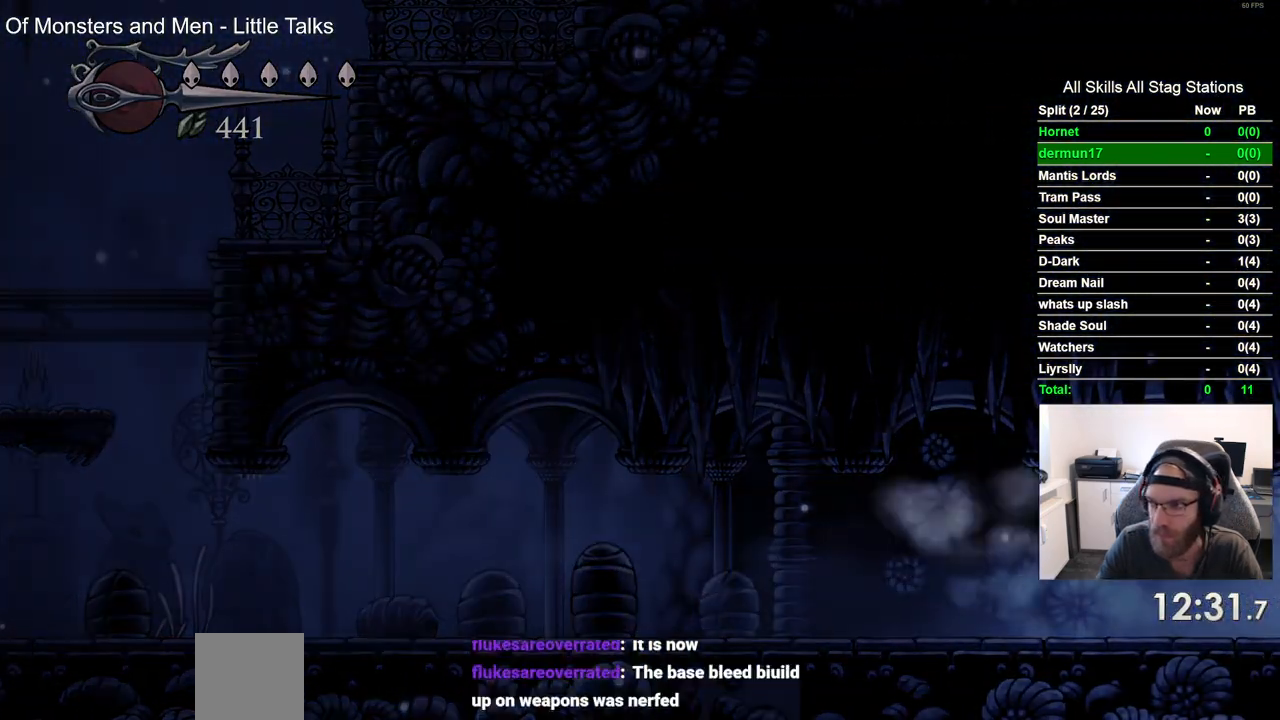
{"buttons": ["DPAD_RIGHT"], "left_stick": "center", "right_stick": "center", "events": []}
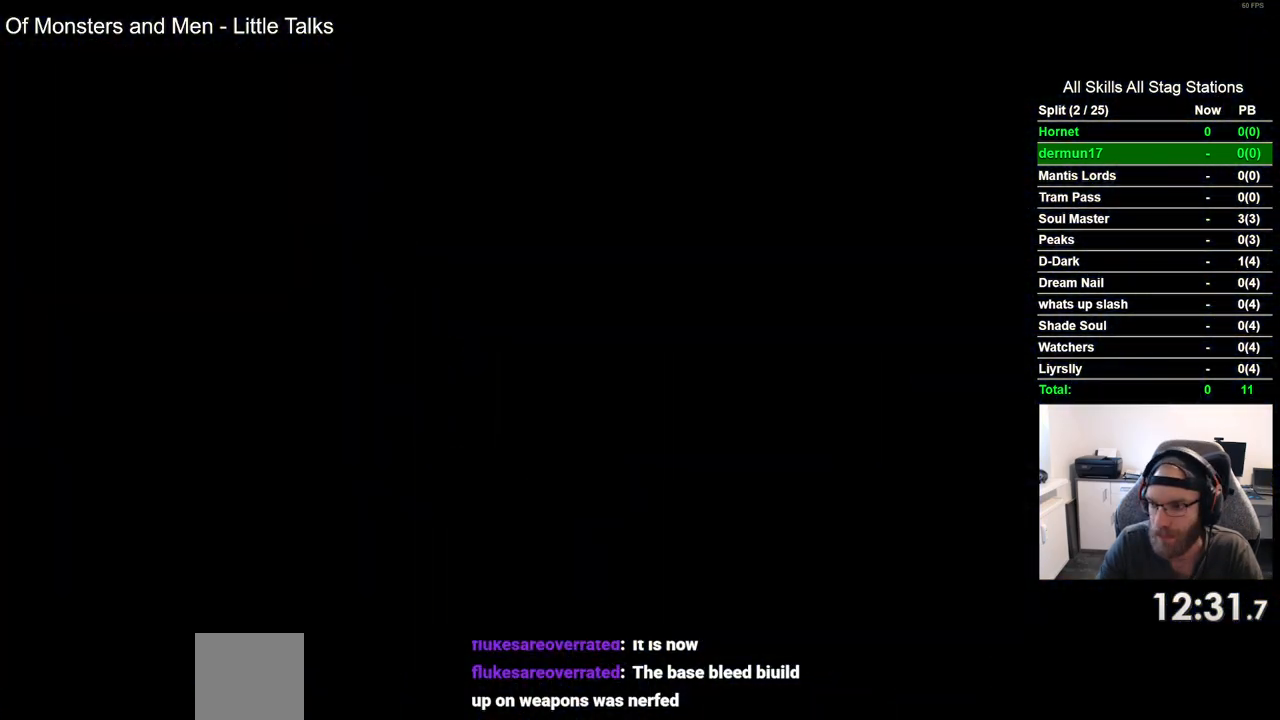
{"buttons": ["DPAD_RIGHT"], "left_stick": "center", "right_stick": "center", "events": []}
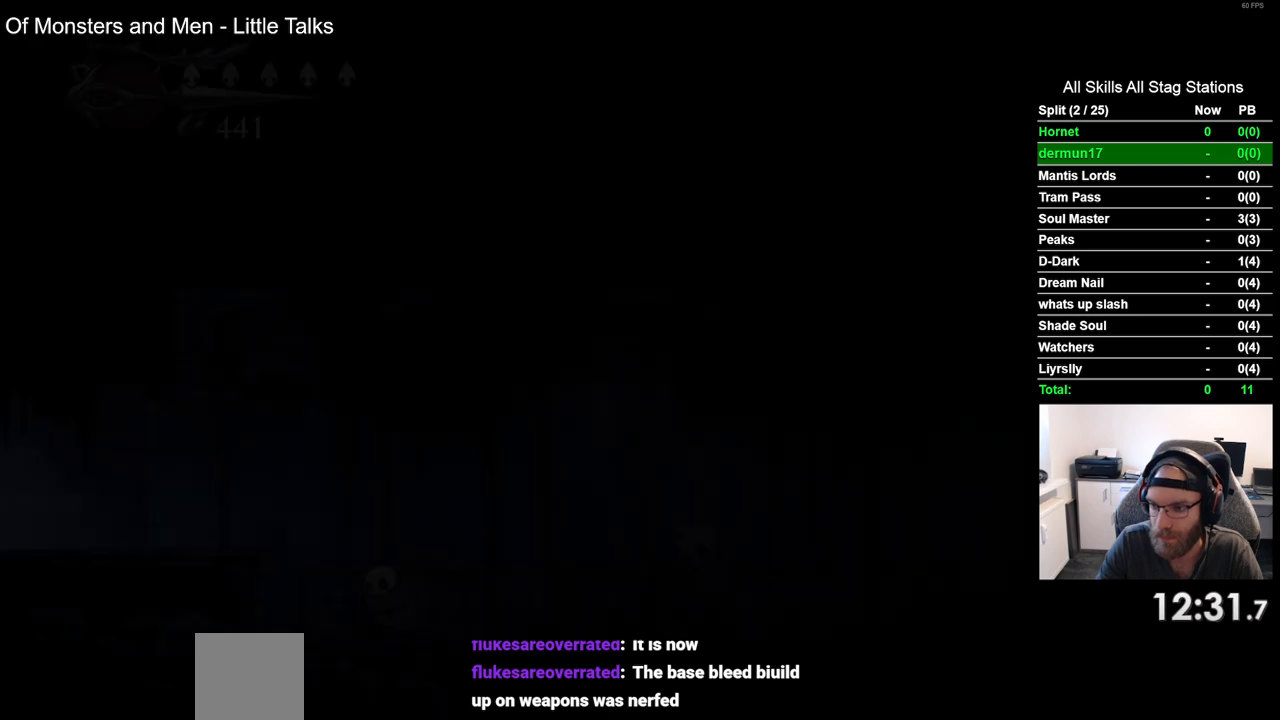
{"buttons": ["DPAD_RIGHT"], "left_stick": "center", "right_stick": "center", "events": []}
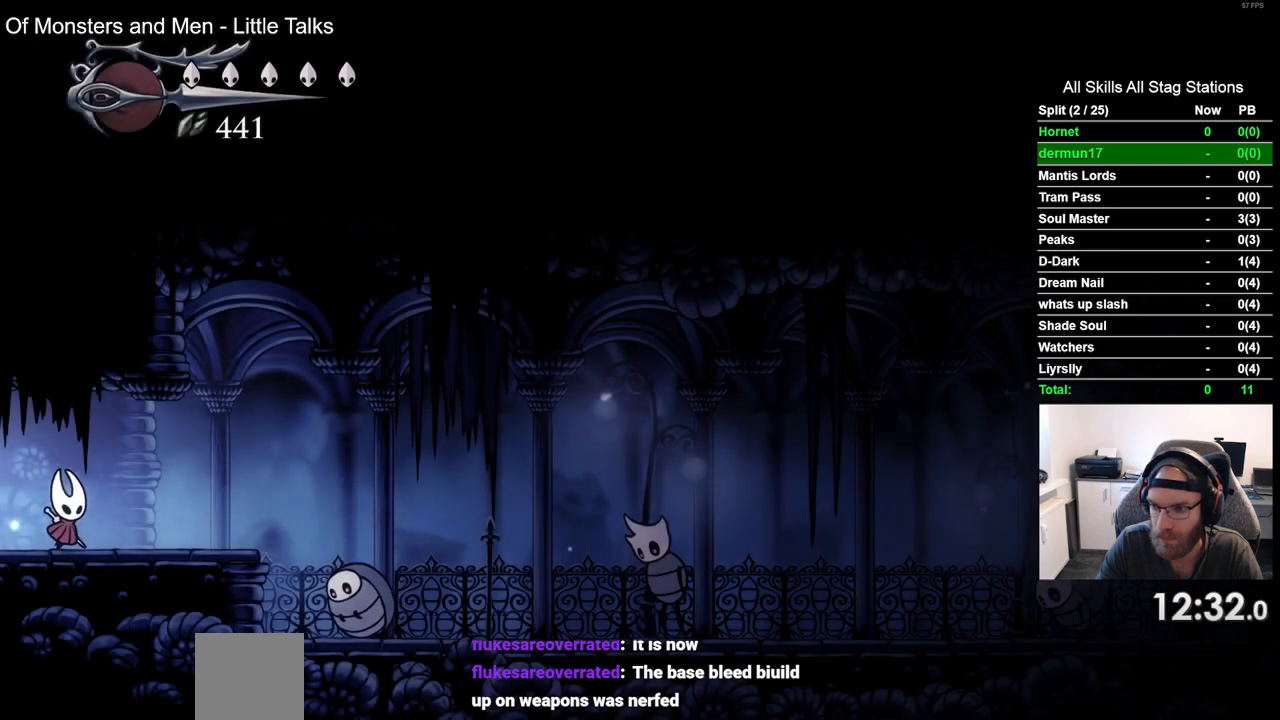
{"buttons": ["DPAD_RIGHT"], "left_stick": "center", "right_stick": "center", "events": [[17, "DPAD_RIGHT", "up"], [317, "DPAD_RIGHT", "down"]]}
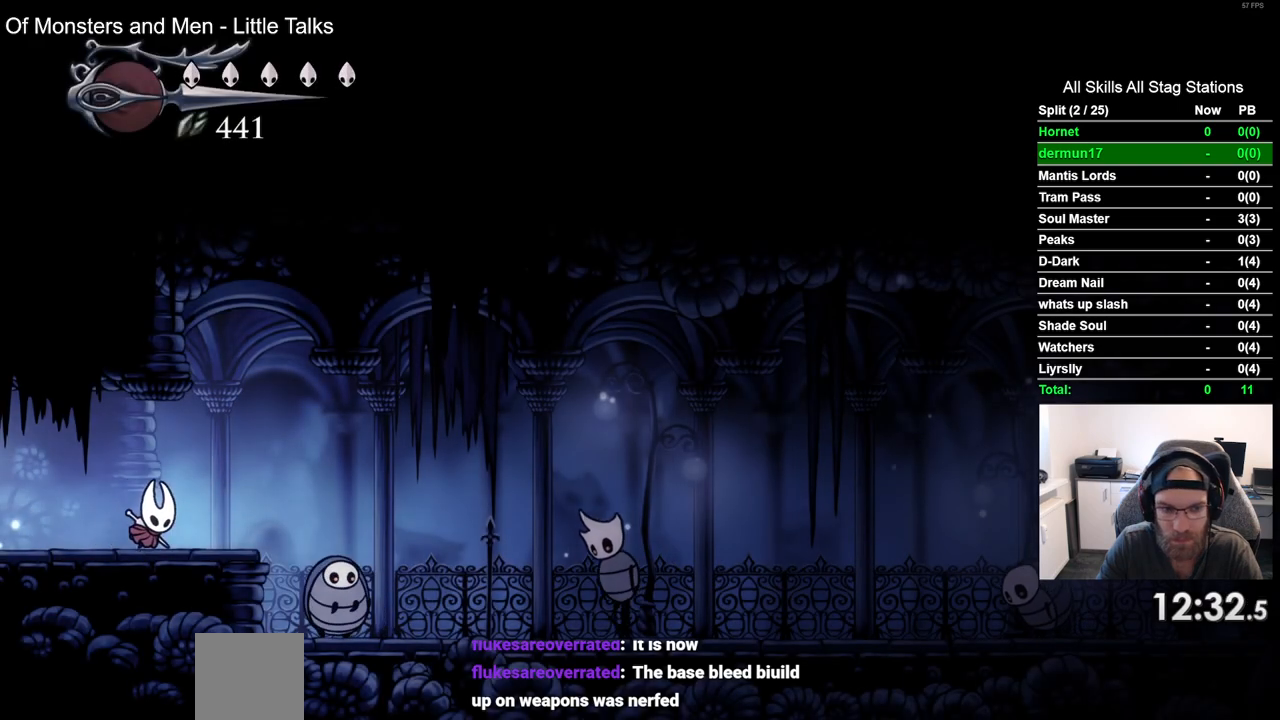
{"buttons": [], "left_stick": "center", "right_stick": "center", "events": [[217, "DPAD_RIGHT", "up"]]}
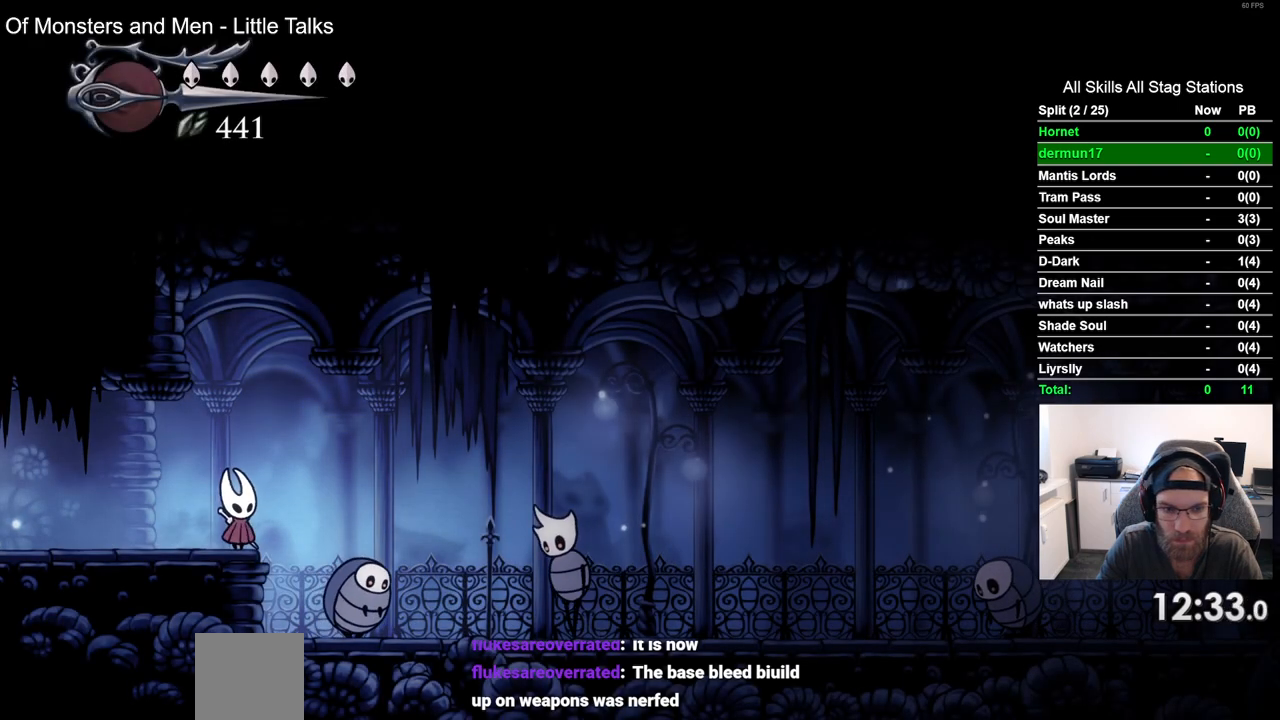
{"buttons": [], "left_stick": "center", "right_stick": "center", "events": []}
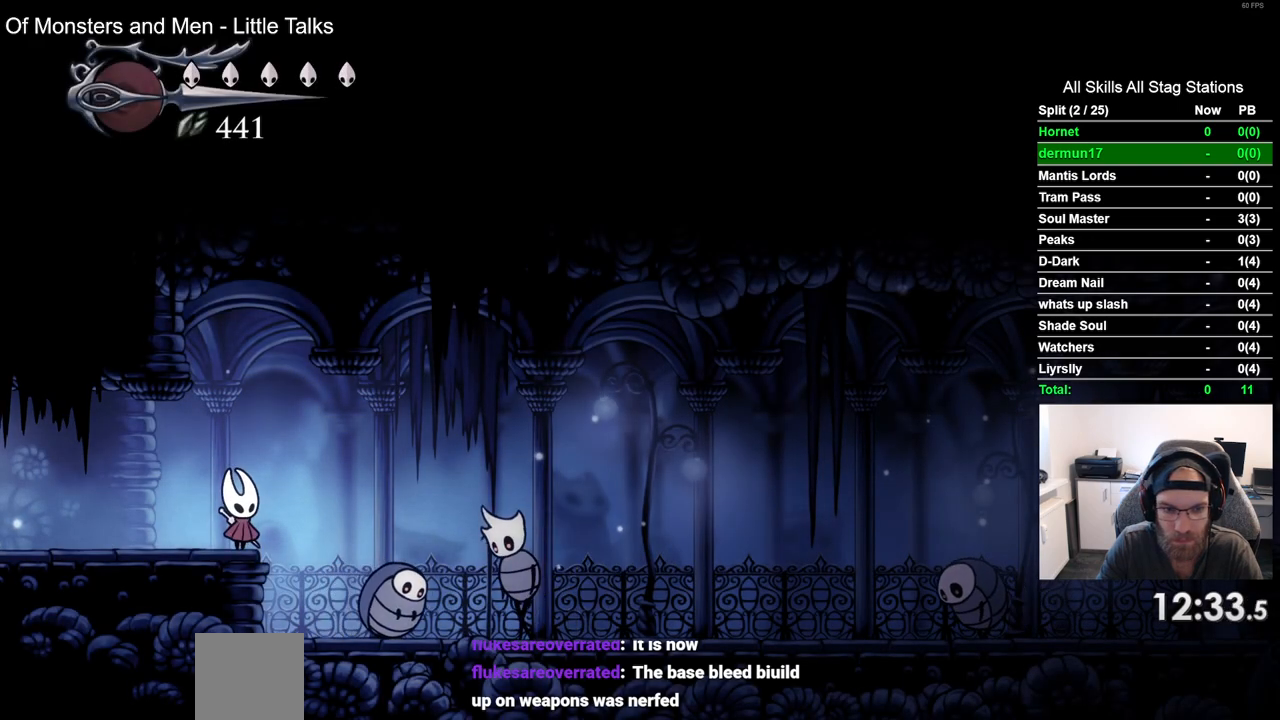
{"buttons": ["DPAD_LEFT"], "left_stick": "center", "right_stick": "center", "events": [[383, "DPAD_LEFT", "down"]]}
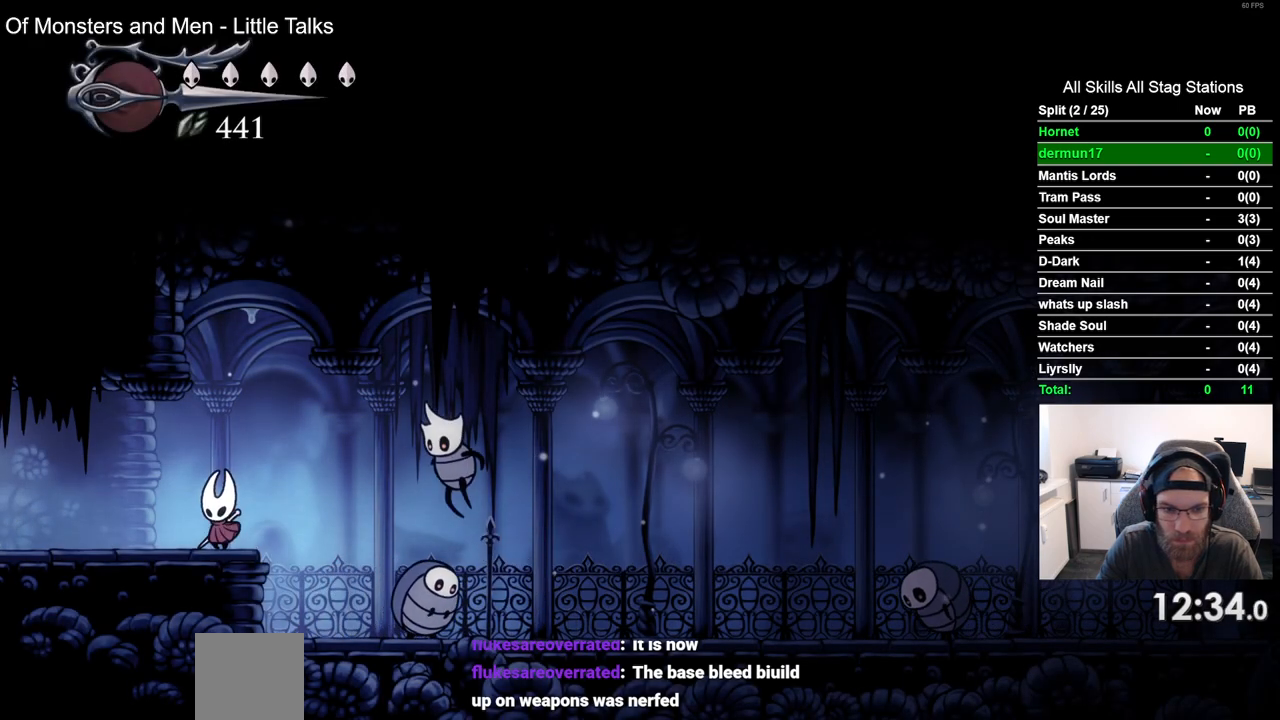
{"buttons": ["SQUARE", "DPAD_RIGHT"], "left_stick": "center", "right_stick": "center", "events": [[333, "DPAD_UP", "down"], [367, "DPAD_LEFT", "up"], [400, "DPAD_RIGHT", "down"], [400, "DPAD_UP", "up"], [483, "SQUARE", "down"]]}
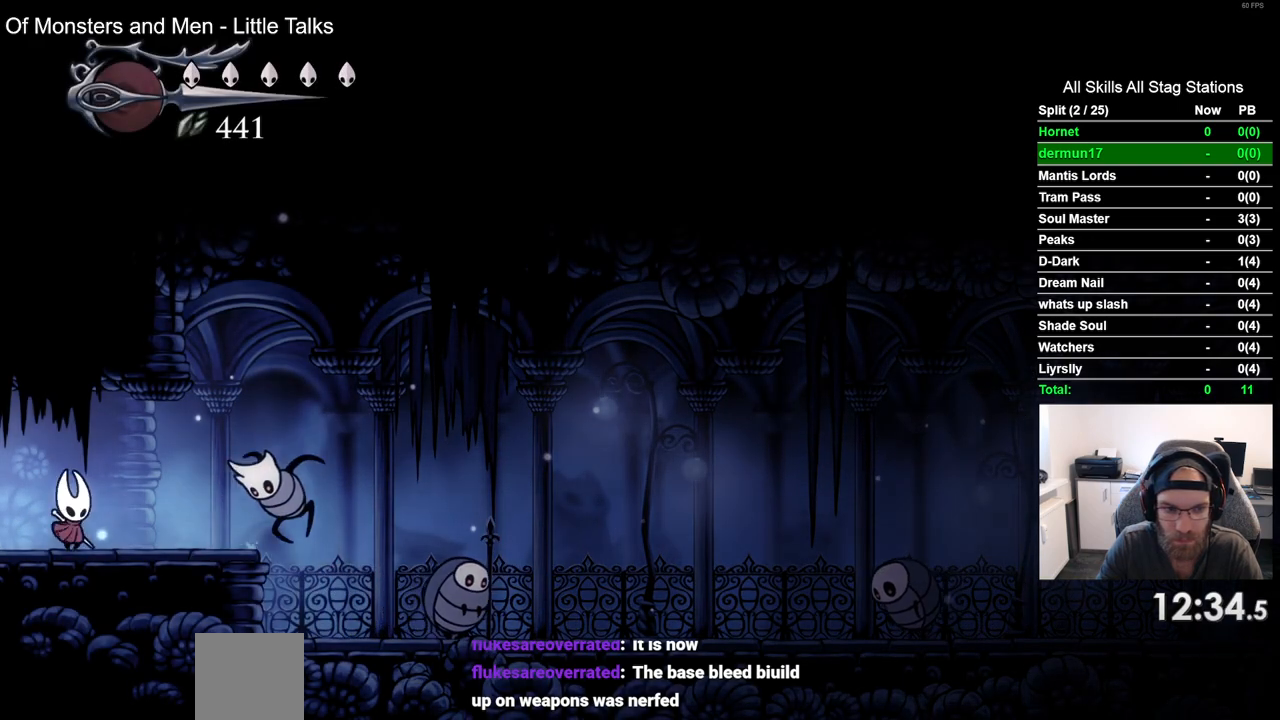
{"buttons": ["DPAD_RIGHT"], "left_stick": "center", "right_stick": "center", "events": [[83, "DPAD_RIGHT", "up"], [133, "SQUARE", "up"], [250, "DPAD_RIGHT", "down"]]}
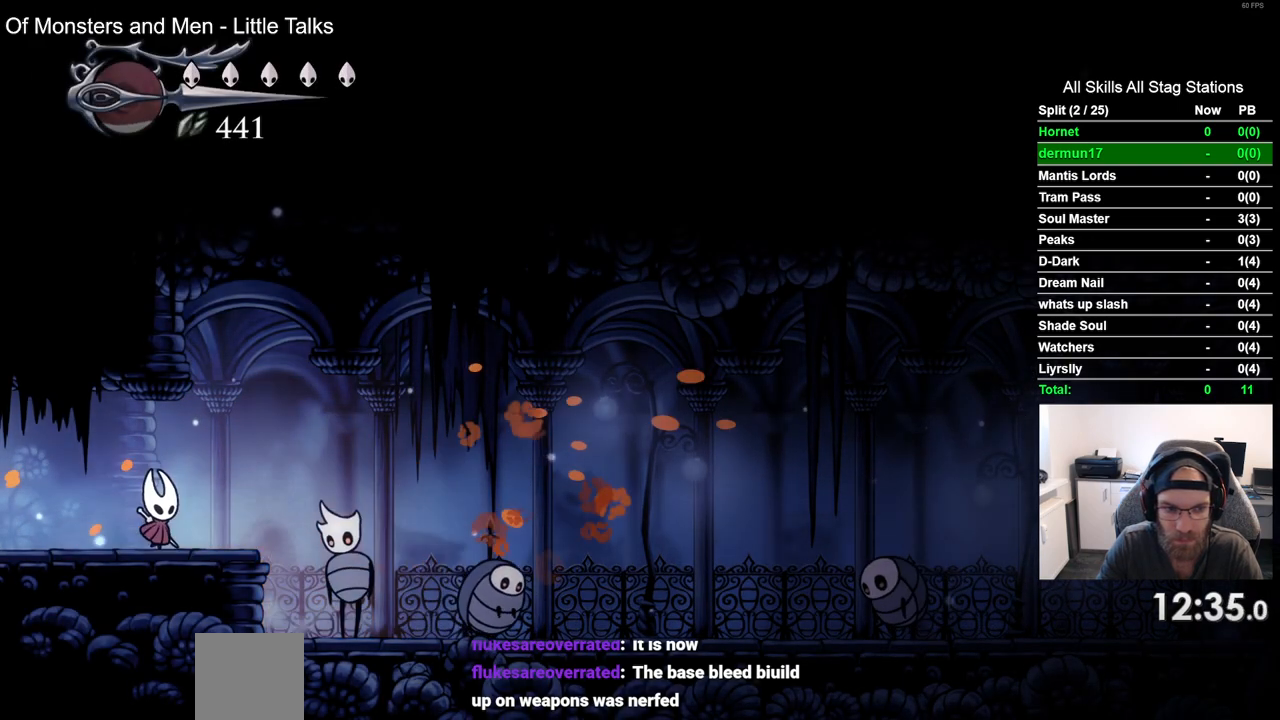
{"buttons": ["SQUARE"], "left_stick": "center", "right_stick": "center", "events": [[67, "SQUARE", "down"], [133, "DPAD_RIGHT", "up"], [217, "SQUARE", "up"], [367, "DPAD_RIGHT", "down"], [483, "SQUARE", "down"], [500, "DPAD_RIGHT", "up"]]}
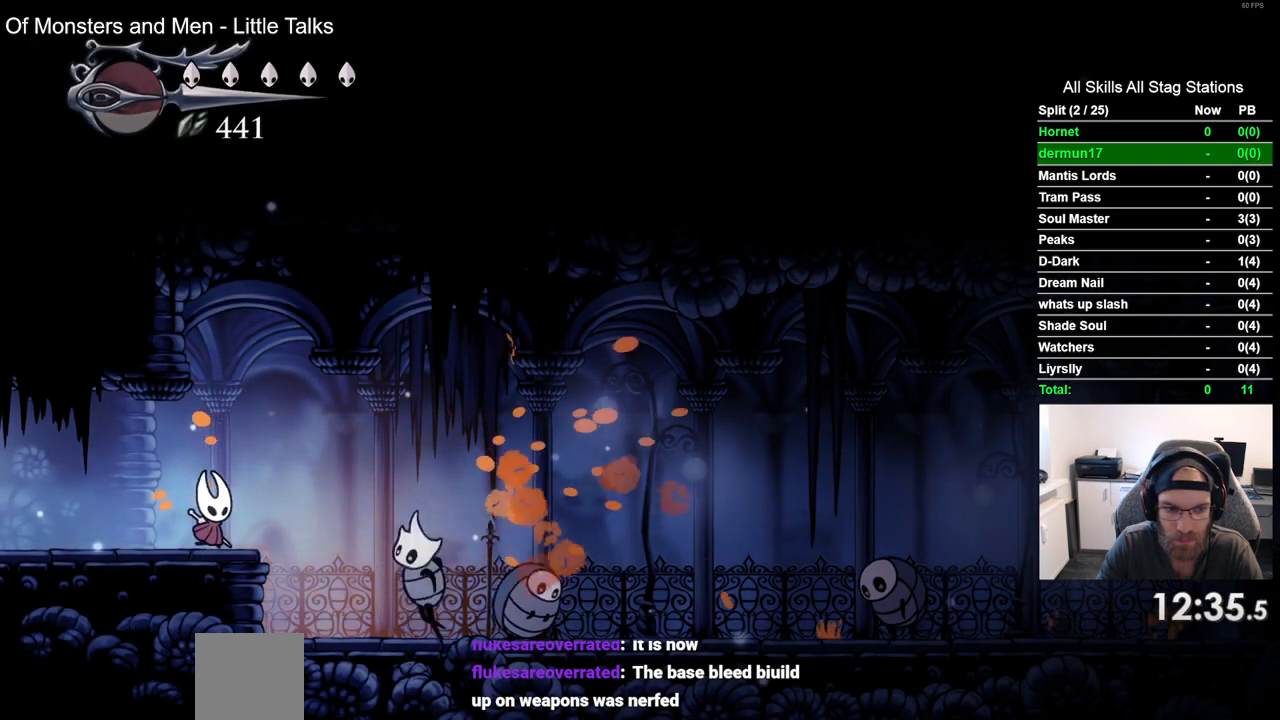
{"buttons": ["DPAD_LEFT"], "left_stick": "center", "right_stick": "center", "events": [[50, "DPAD_LEFT", "down"], [133, "SQUARE", "up"]]}
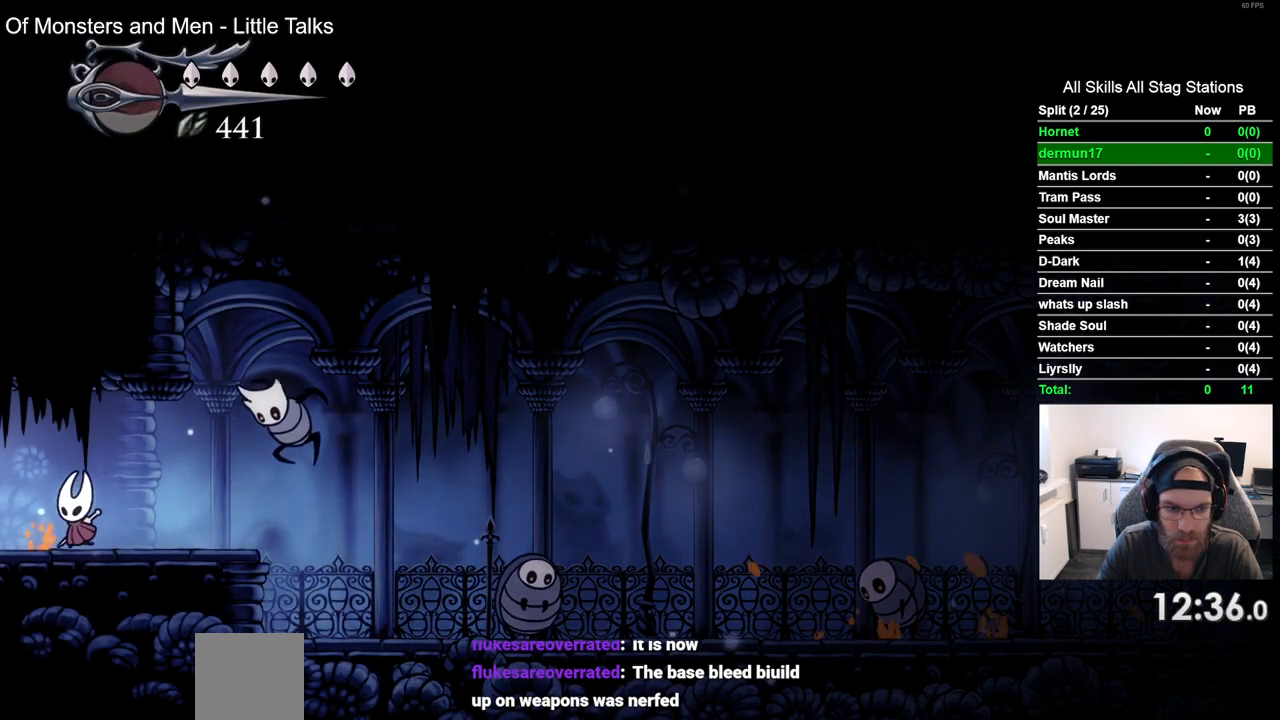
{"buttons": ["DPAD_RIGHT"], "left_stick": "center", "right_stick": "center", "events": [[17, "DPAD_LEFT", "up"], [17, "DPAD_UP", "down"], [50, "DPAD_UP", "up"], [83, "DPAD_RIGHT", "down"], [150, "SQUARE", "down"], [200, "DPAD_RIGHT", "up"], [283, "SQUARE", "up"], [400, "DPAD_RIGHT", "down"]]}
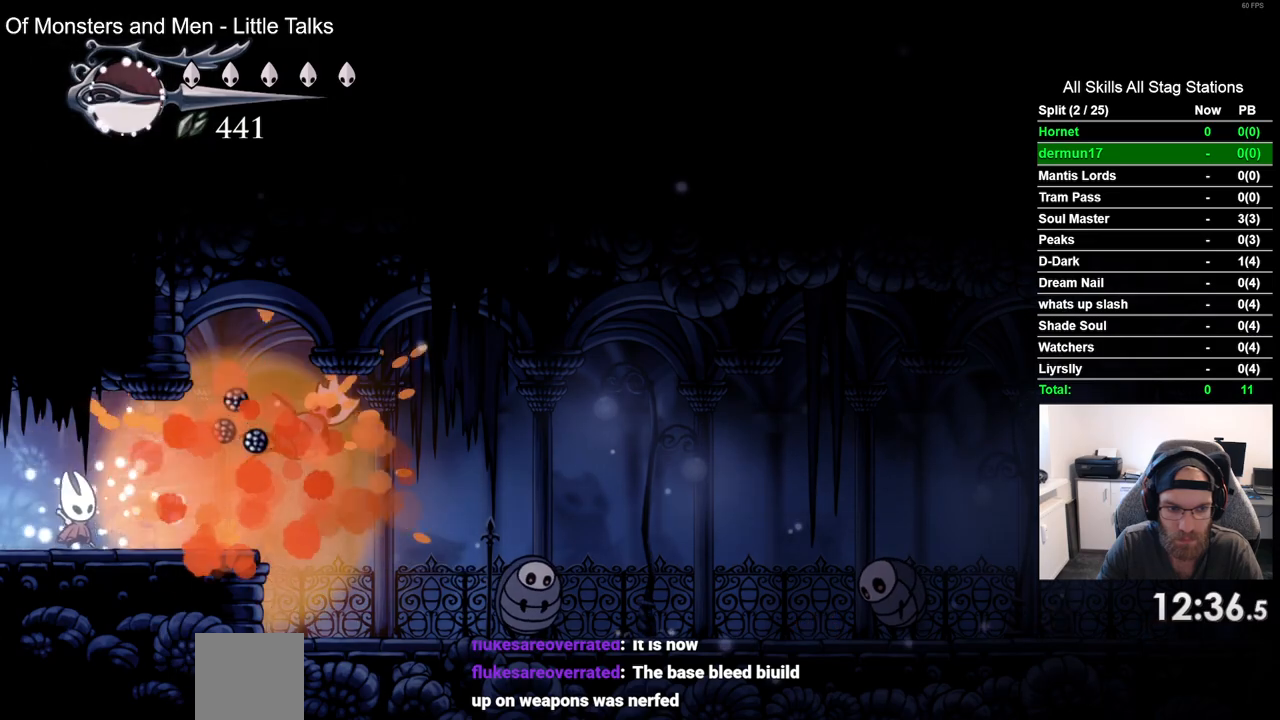
{"buttons": ["DPAD_RIGHT"], "left_stick": "center", "right_stick": "center", "events": []}
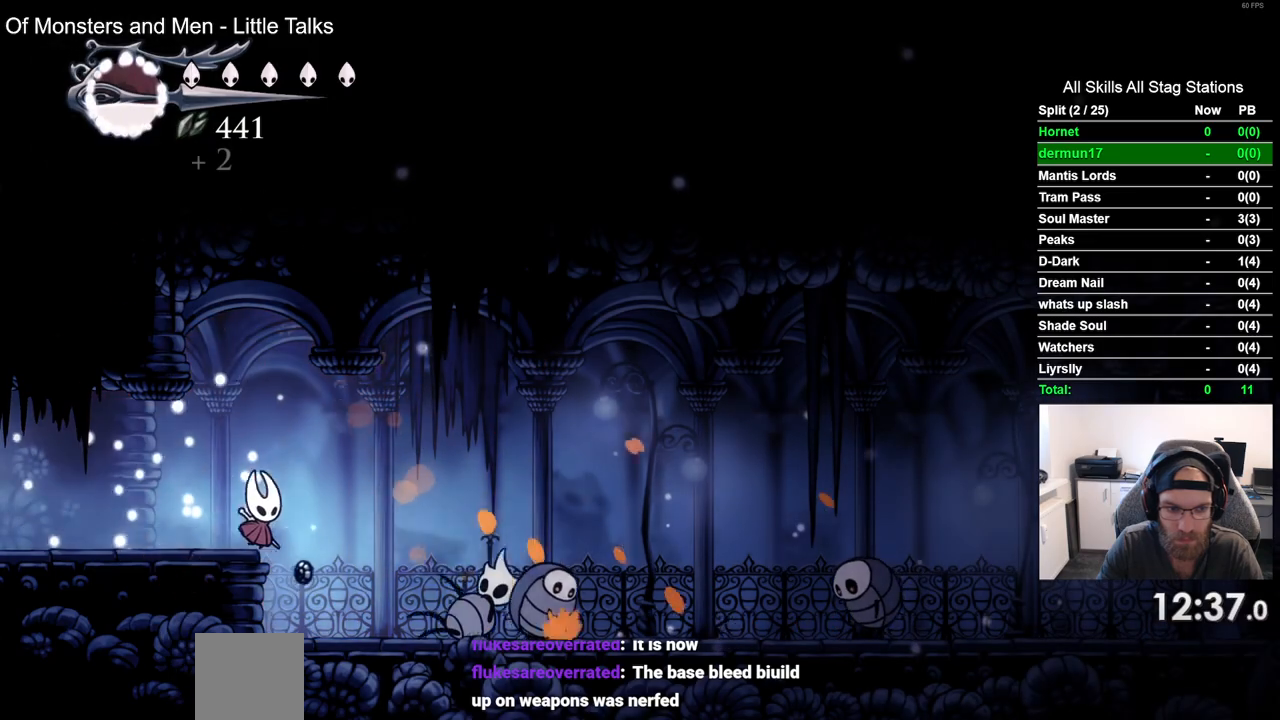
{"buttons": [], "left_stick": "center", "right_stick": "center"}
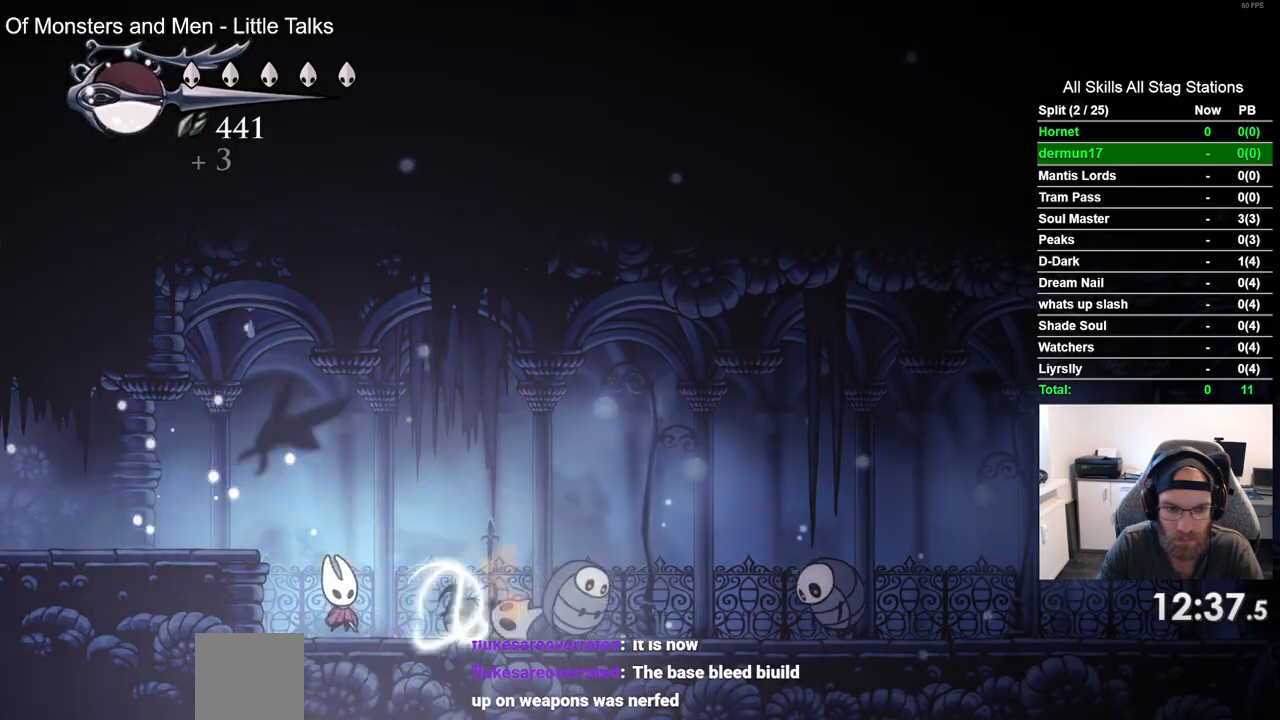
{"buttons": ["DPAD_RIGHT"], "left_stick": "center", "right_stick": "center", "events": [[200, "DPAD_RIGHT", "down"]]}
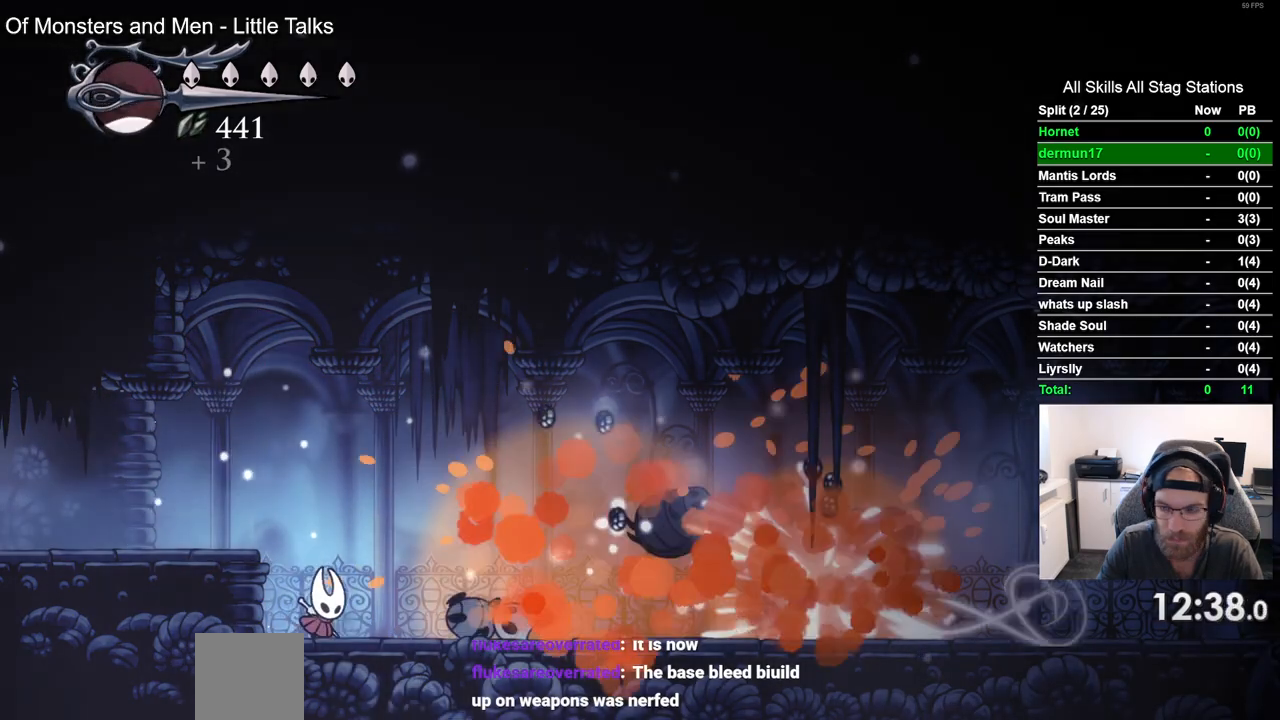
{"buttons": ["DPAD_RIGHT"], "left_stick": "center", "right_stick": "center", "events": []}
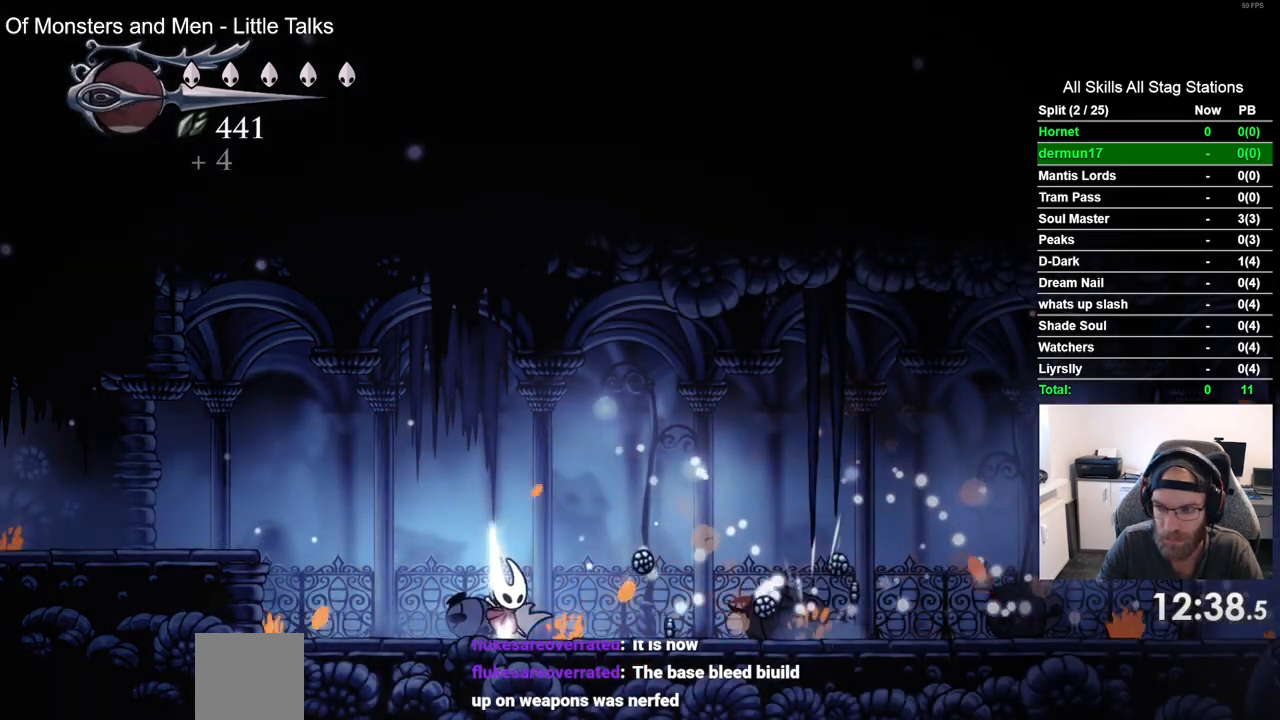
{"buttons": ["DPAD_RIGHT"], "left_stick": "center", "right_stick": "center", "events": []}
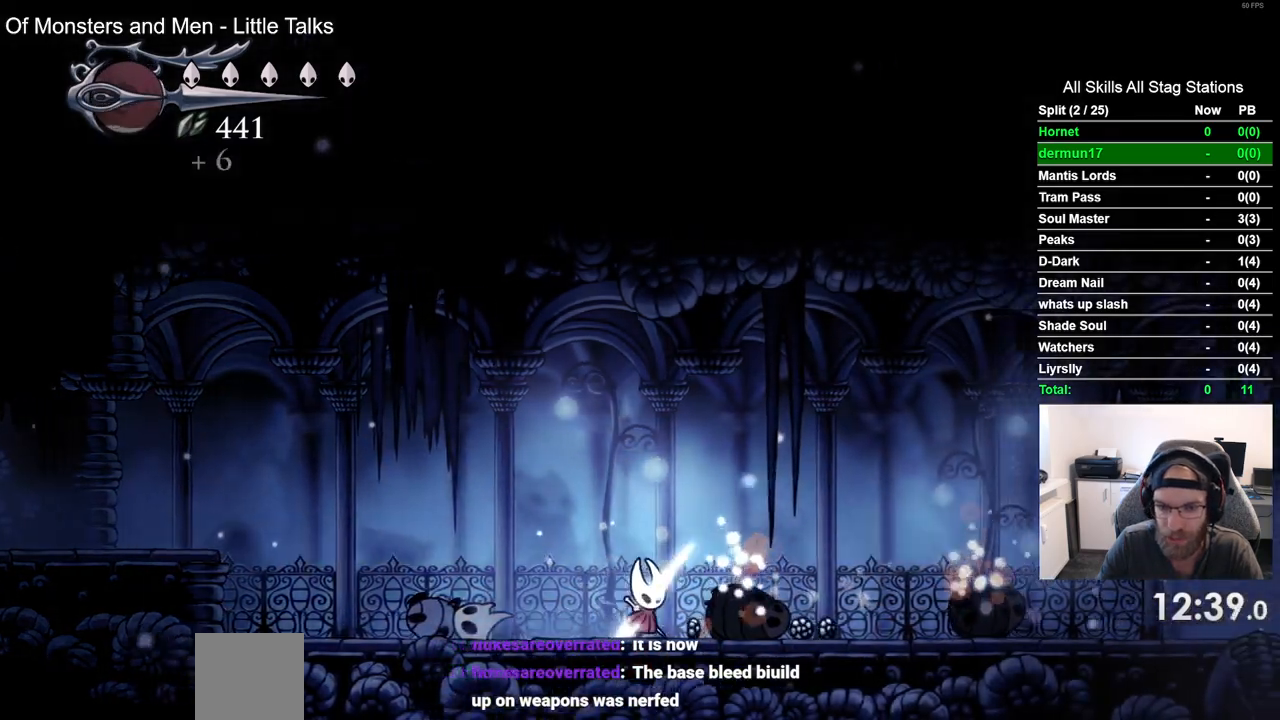
{"buttons": ["DPAD_RIGHT"], "left_stick": "center", "right_stick": "center", "events": []}
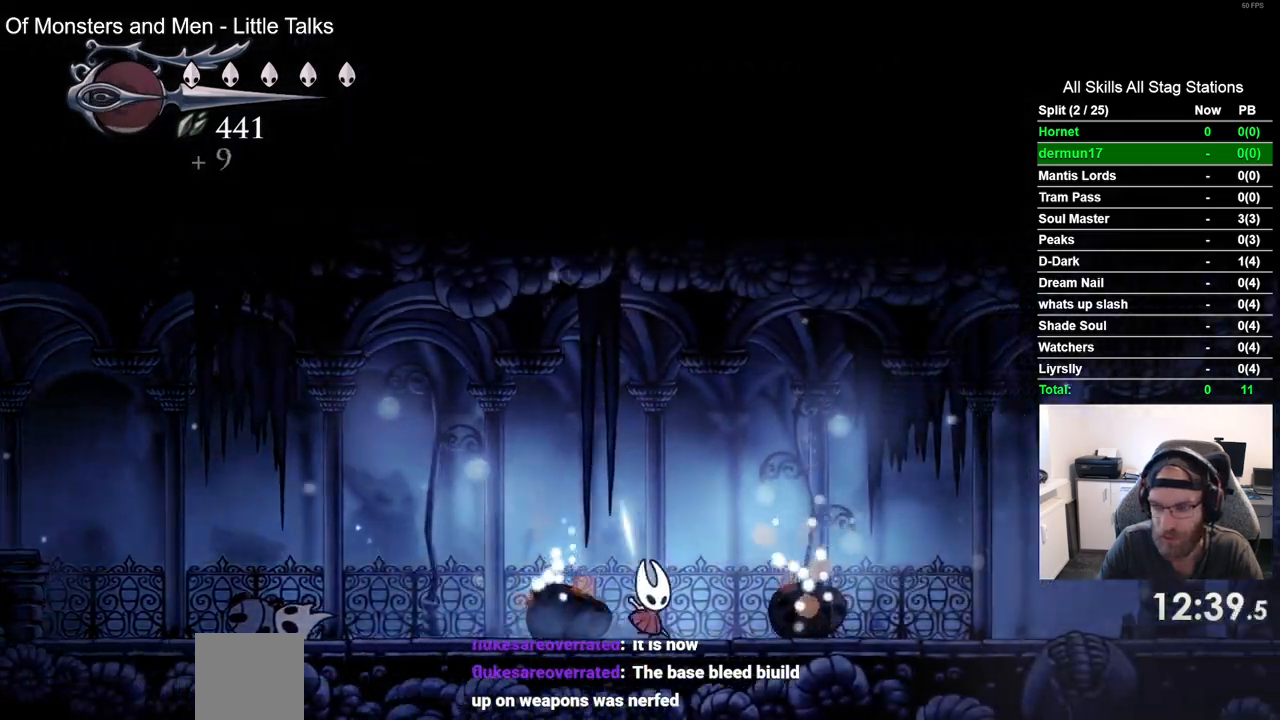
{"buttons": ["DPAD_RIGHT"], "left_stick": "center", "right_stick": "center", "events": [[383, "CROSS", "down"], [500, "CROSS", "up"]]}
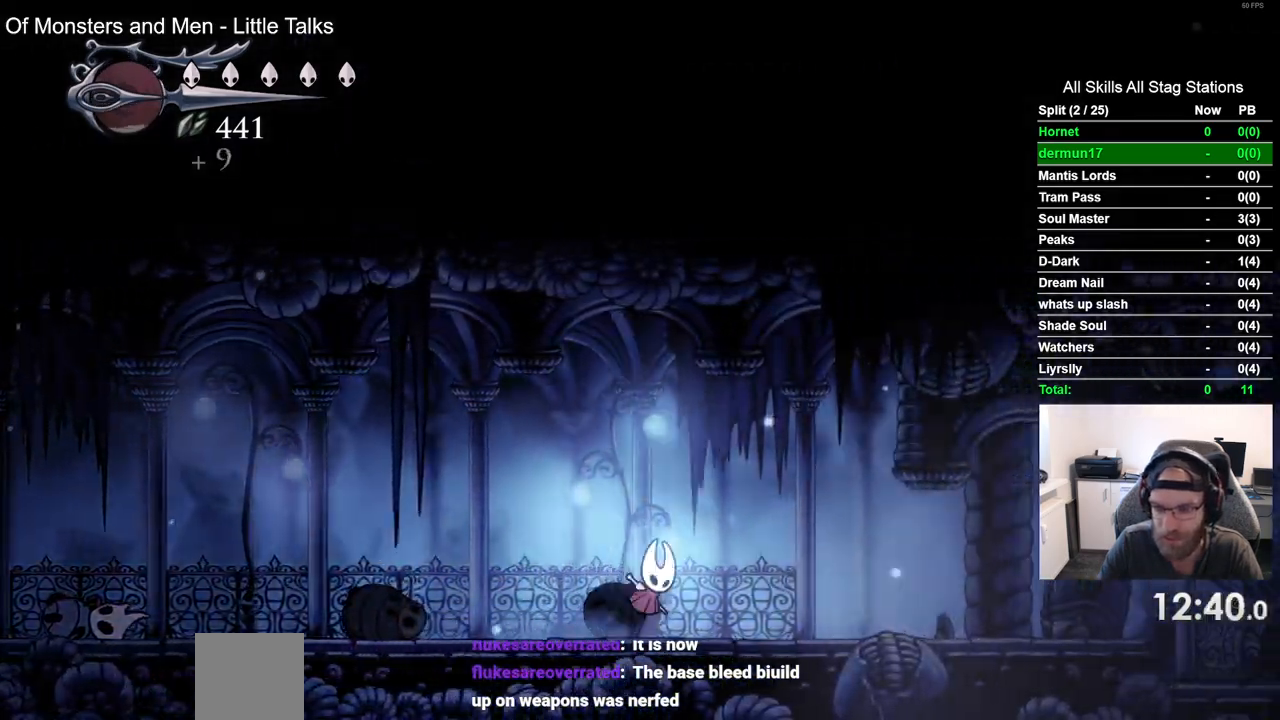
{"buttons": ["DPAD_RIGHT"], "left_stick": "center", "right_stick": "center", "events": [[317, "CROSS", "down"], [417, "CROSS", "up"]]}
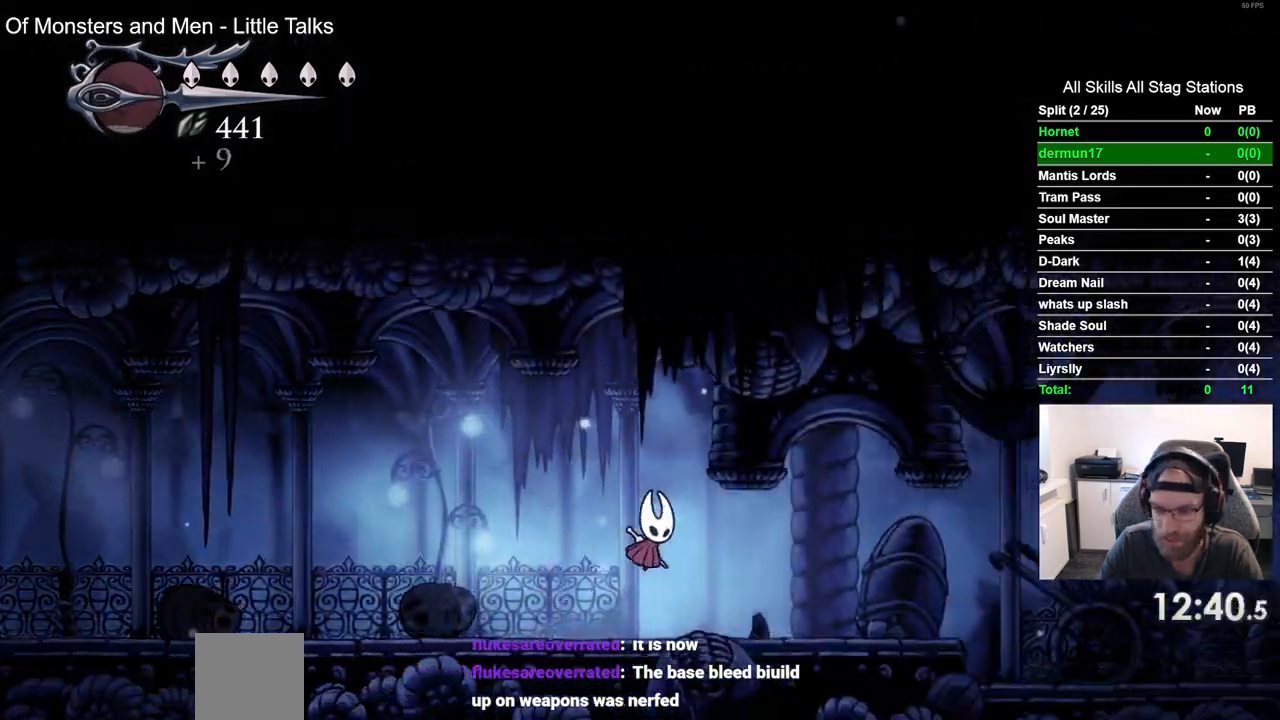
{"buttons": ["DPAD_RIGHT"], "left_stick": "center", "right_stick": "center", "events": [[233, "CROSS", "down"], [333, "CROSS", "up"]]}
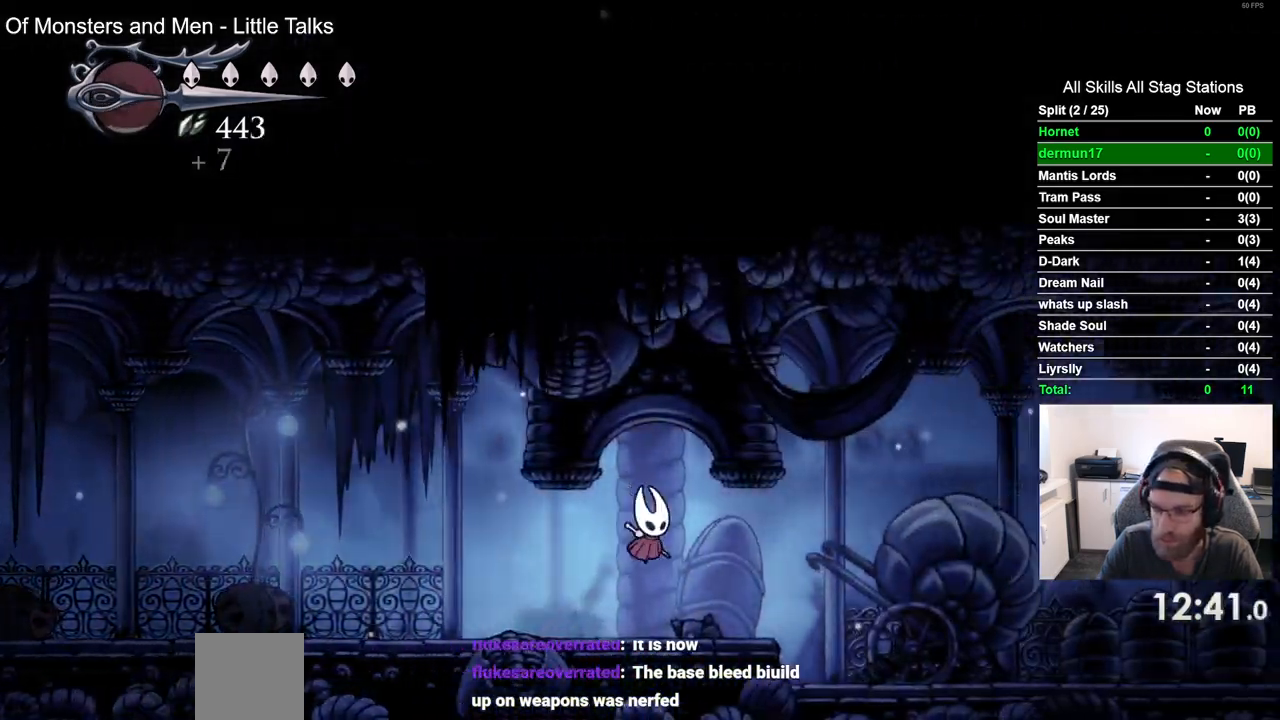
{"buttons": ["DPAD_RIGHT"], "left_stick": "center", "right_stick": "center", "events": [[133, "CROSS", "down"], [217, "CROSS", "up"]]}
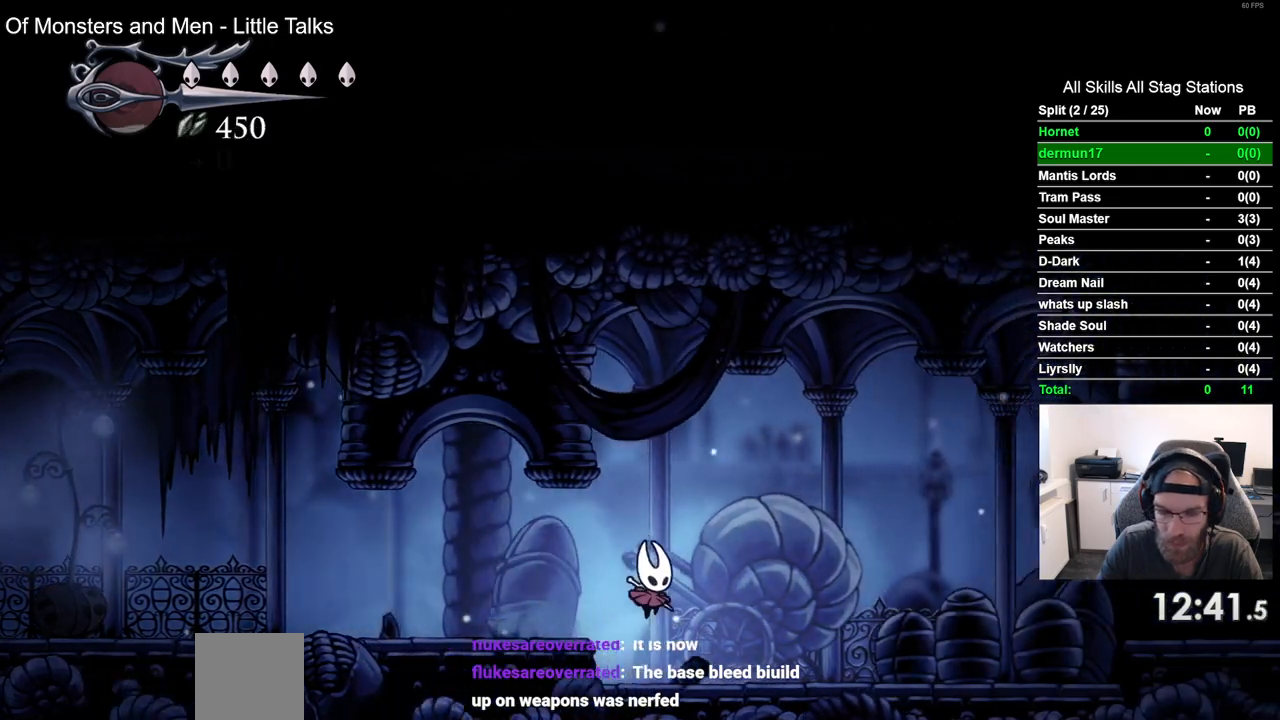
{"buttons": ["DPAD_RIGHT"], "left_stick": "center", "right_stick": "center", "events": [[50, "CROSS", "down"], [133, "CROSS", "up"], [283, "SQUARE", "down"], [400, "SQUARE", "up"]]}
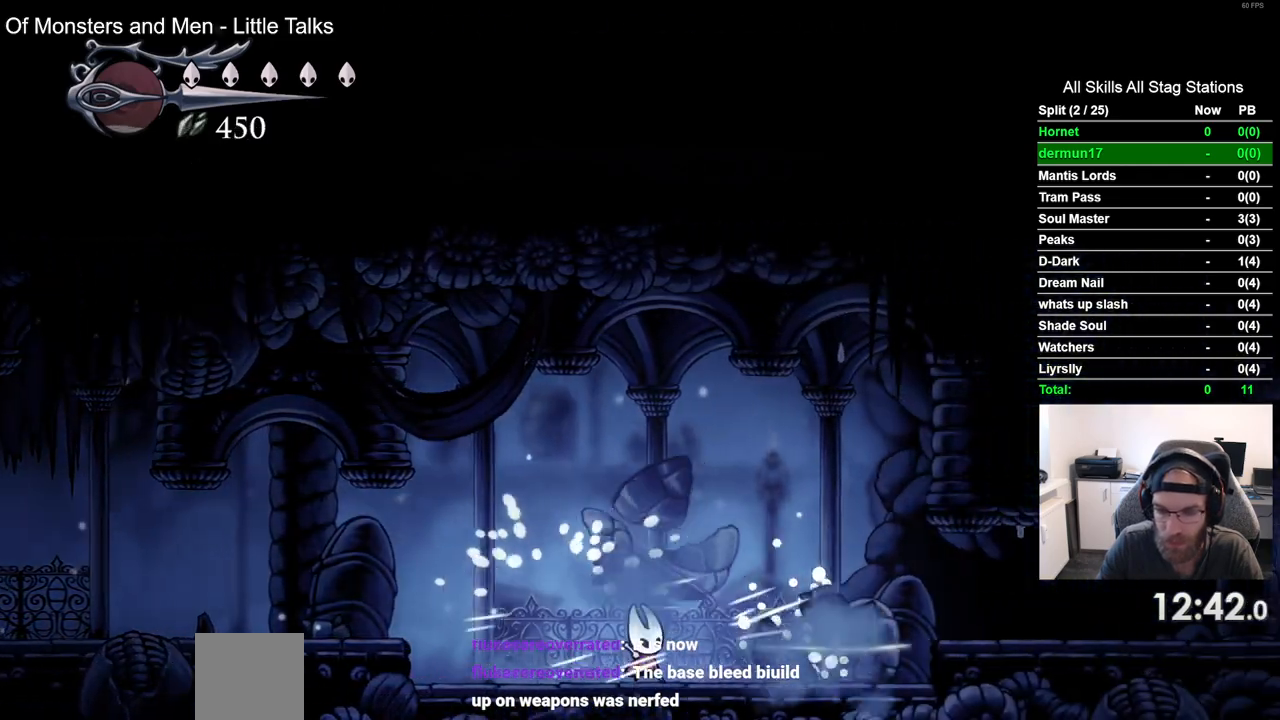
{"buttons": ["CROSS", "DPAD_RIGHT"], "left_stick": "center", "right_stick": "center", "events": [[167, "SQUARE", "down"], [317, "SQUARE", "up"], [500, "CROSS", "down"]]}
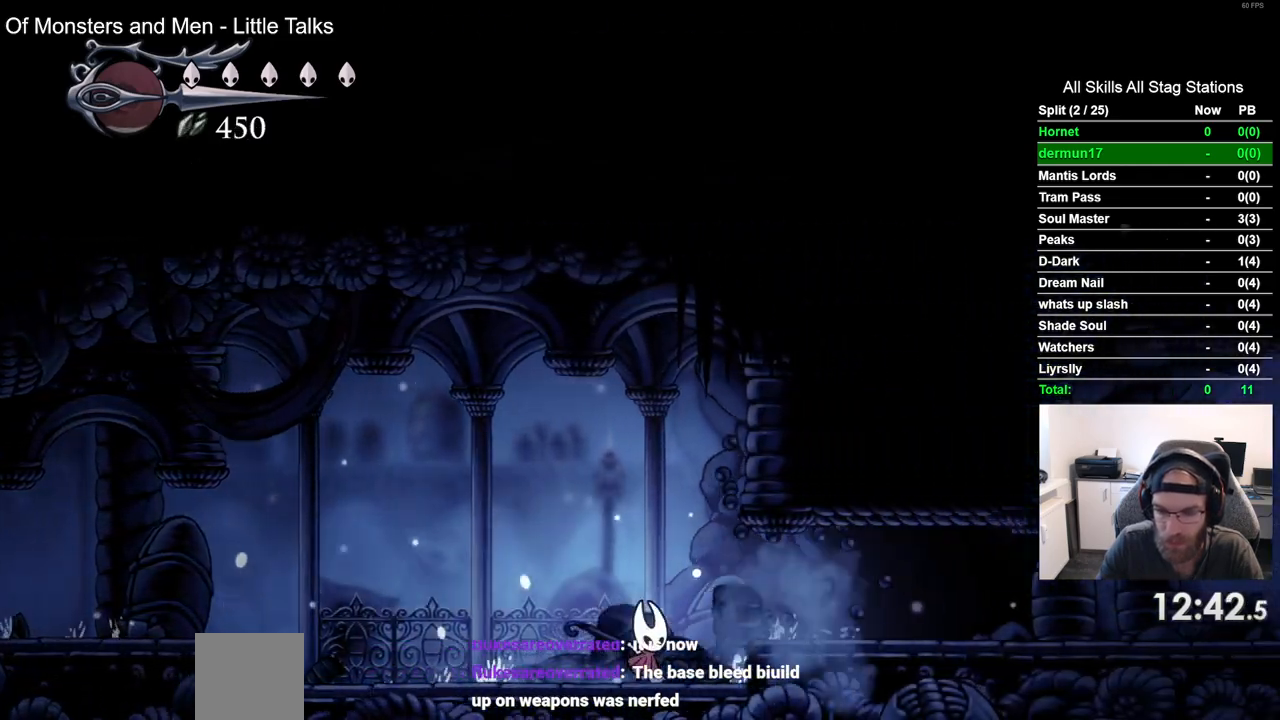
{"buttons": ["DPAD_RIGHT"], "left_stick": "center", "right_stick": "center", "events": [[100, "CROSS", "up"]]}
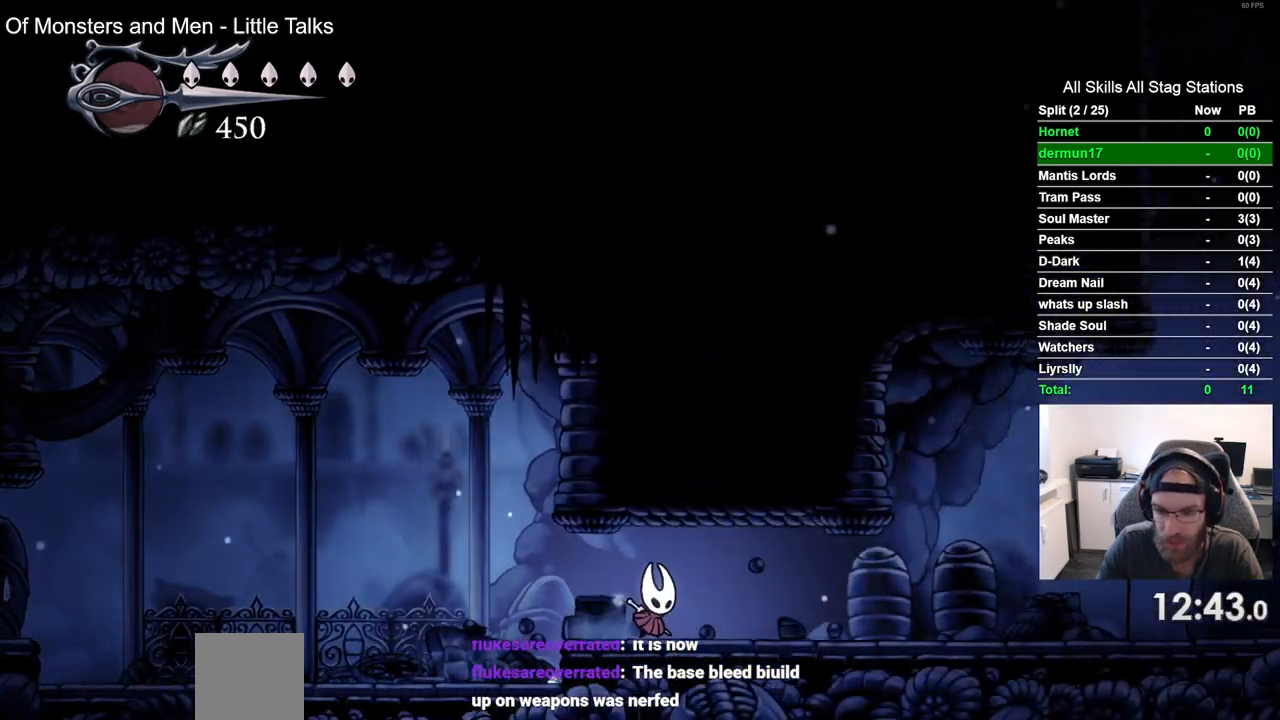
{"buttons": ["DPAD_RIGHT"], "left_stick": "center", "right_stick": "center", "events": [[67, "SQUARE", "down"], [267, "SQUARE", "up"]]}
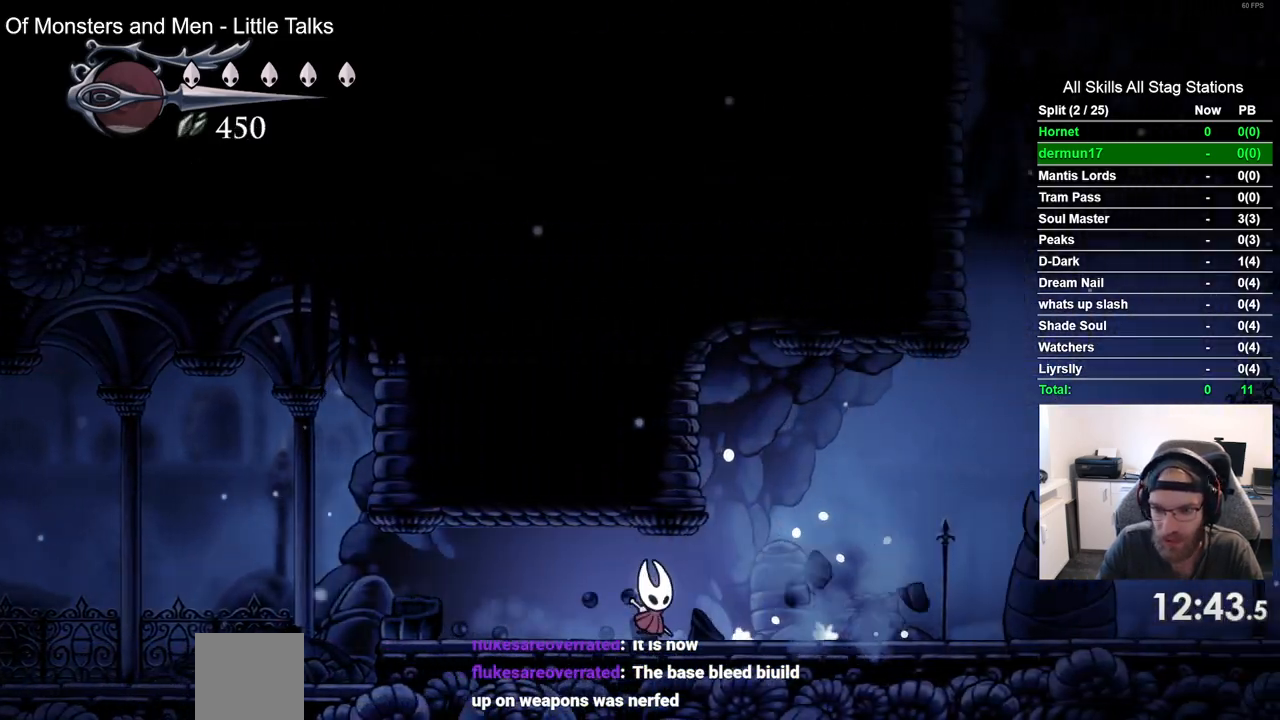
{"buttons": ["DPAD_RIGHT"], "left_stick": "center", "right_stick": "center", "events": [[33, "SQUARE", "down"], [233, "SQUARE", "up"]]}